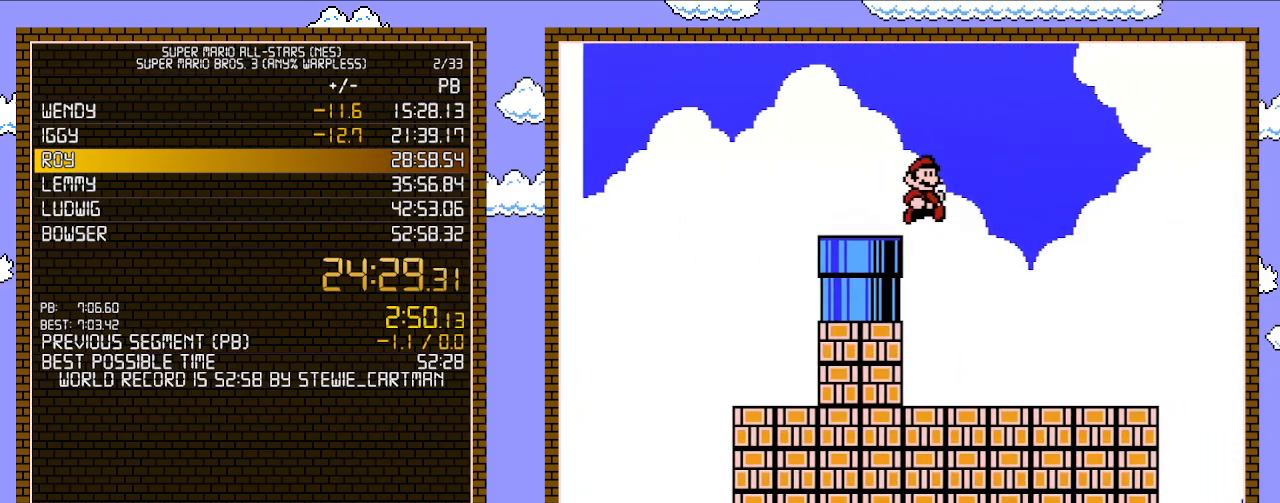
Gameplay with a controller (Nintendo layout); each line is a JSON object with the inputs held at the frame after it. "events" lists button and stick changes between this image and that frame as [ms after this image, input, new state], when the widget could be followed in between. Not read: L3 R3.
{"buttons": ["B", "DPAD_RIGHT"], "events": [[333, "DPAD_UP", "down"], [500, "DPAD_UP", "up"]]}
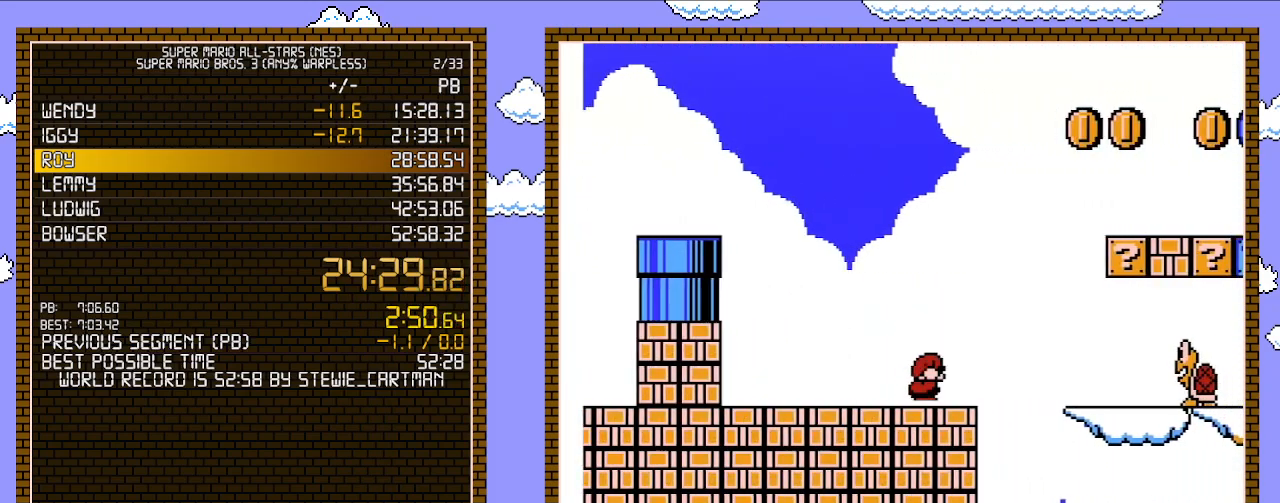
{"buttons": ["B", "DPAD_RIGHT"], "events": [[33, "DPAD_DOWN", "down"], [33, "DPAD_RIGHT", "up"], [50, "A", "down"], [150, "DPAD_RIGHT", "down"], [183, "DPAD_DOWN", "up"], [217, "A", "up"]]}
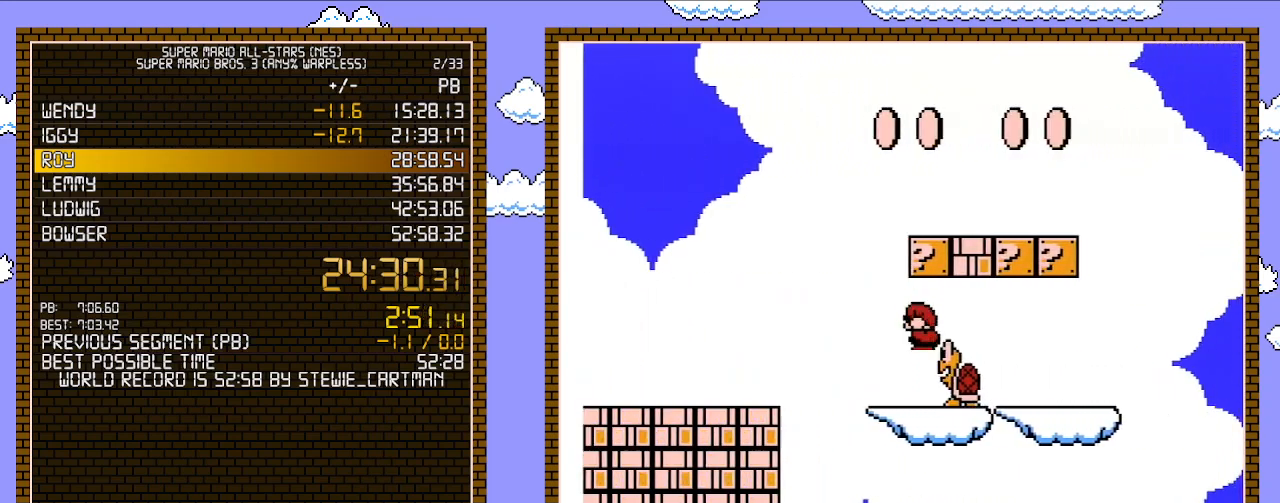
{"buttons": ["B", "DPAD_RIGHT"], "events": [[50, "DPAD_LEFT", "down"], [50, "DPAD_RIGHT", "up"], [250, "DPAD_LEFT", "up"], [333, "DPAD_RIGHT", "down"], [400, "DPAD_UP", "down"], [500, "DPAD_UP", "up"]]}
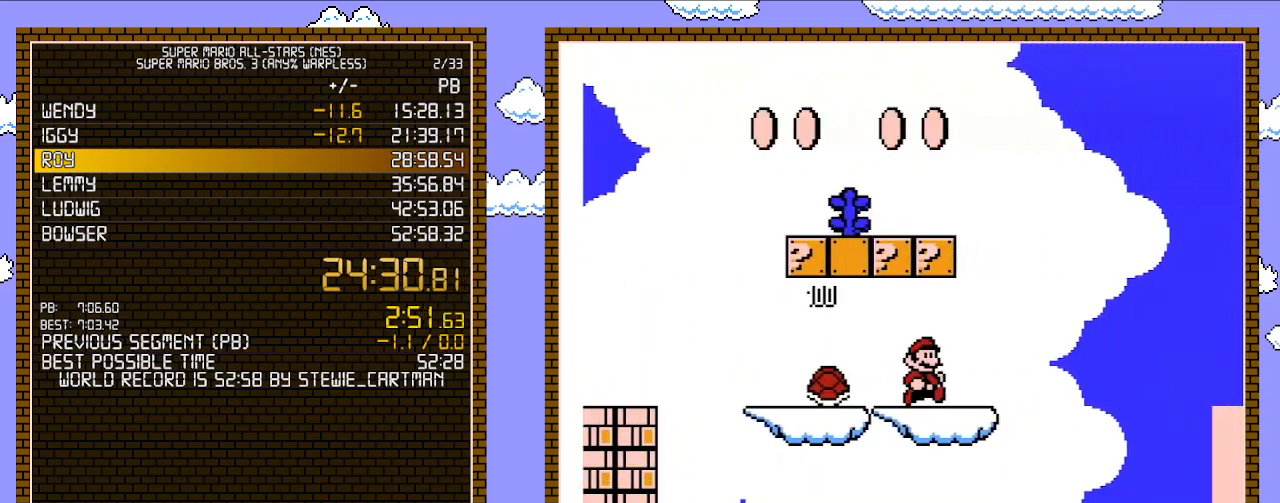
{"buttons": ["A", "B", "DPAD_LEFT"], "events": [[117, "A", "down"], [117, "DPAD_LEFT", "down"], [117, "DPAD_RIGHT", "up"], [117, "DPAD_UP", "down"], [150, "DPAD_UP", "up"]]}
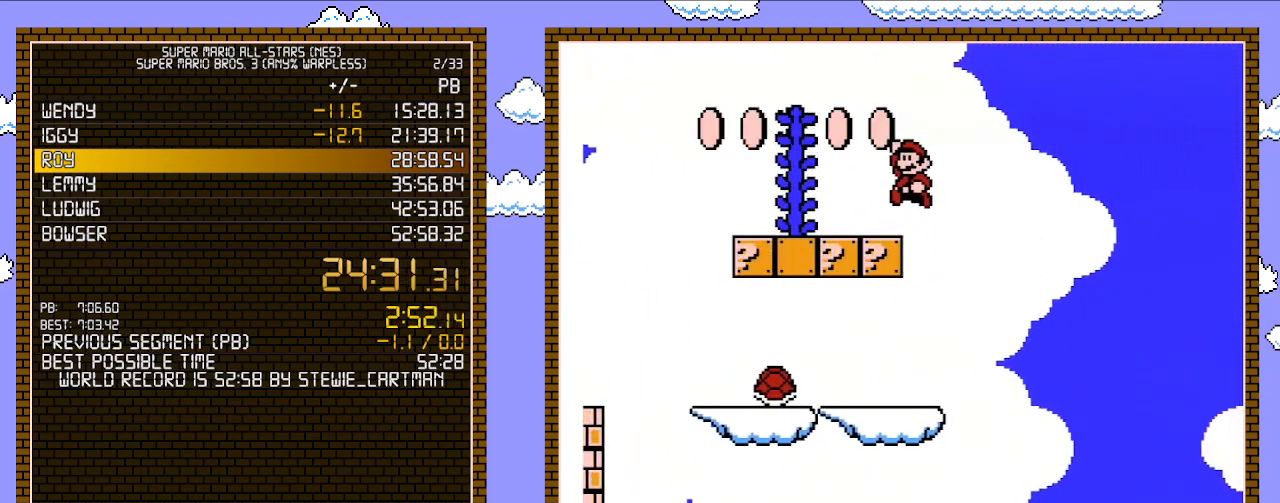
{"buttons": ["A"], "events": [[33, "A", "up"], [83, "B", "up"], [250, "DPAD_LEFT", "up"], [267, "DPAD_RIGHT", "down"], [333, "A", "down"], [400, "DPAD_RIGHT", "up"]]}
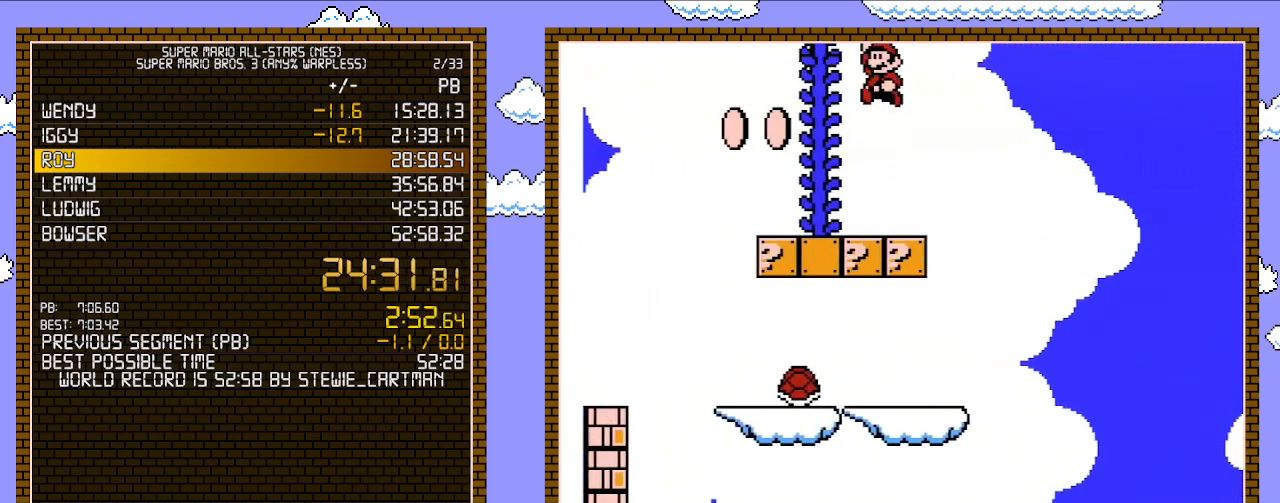
{"buttons": ["DPAD_UP"], "events": [[50, "DPAD_LEFT", "down"], [283, "A", "up"], [283, "DPAD_UP", "down"], [300, "DPAD_LEFT", "up"]]}
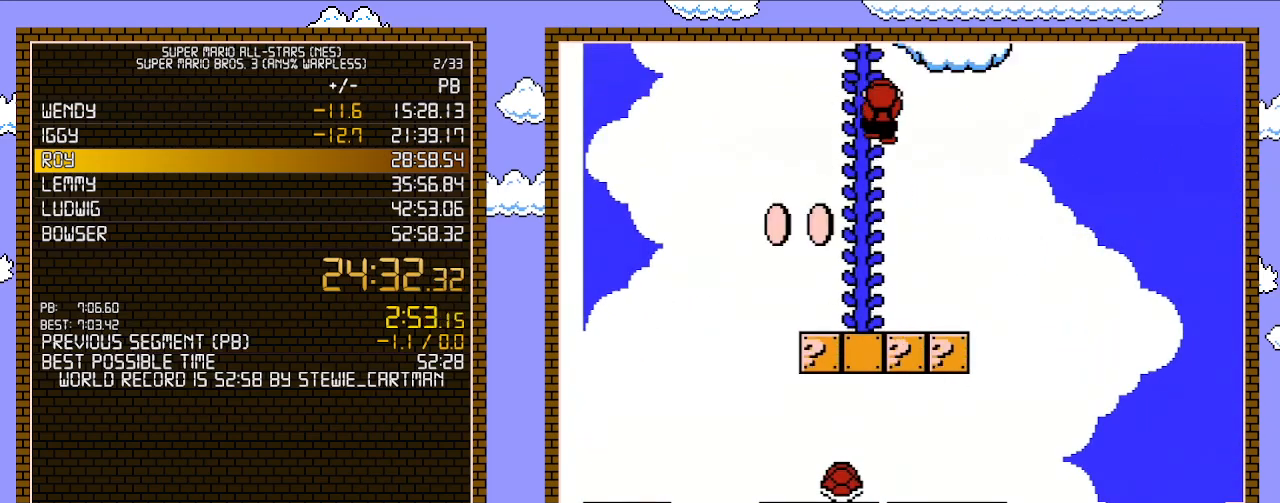
{"buttons": ["DPAD_UP"], "events": []}
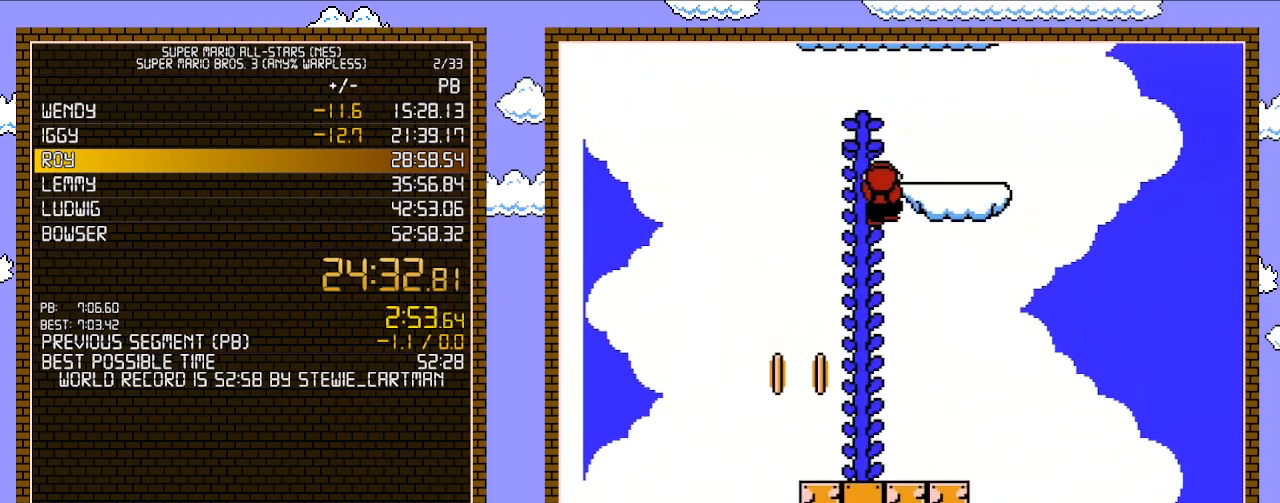
{"buttons": ["DPAD_RIGHT"], "events": [[400, "DPAD_RIGHT", "down"], [500, "DPAD_UP", "up"]]}
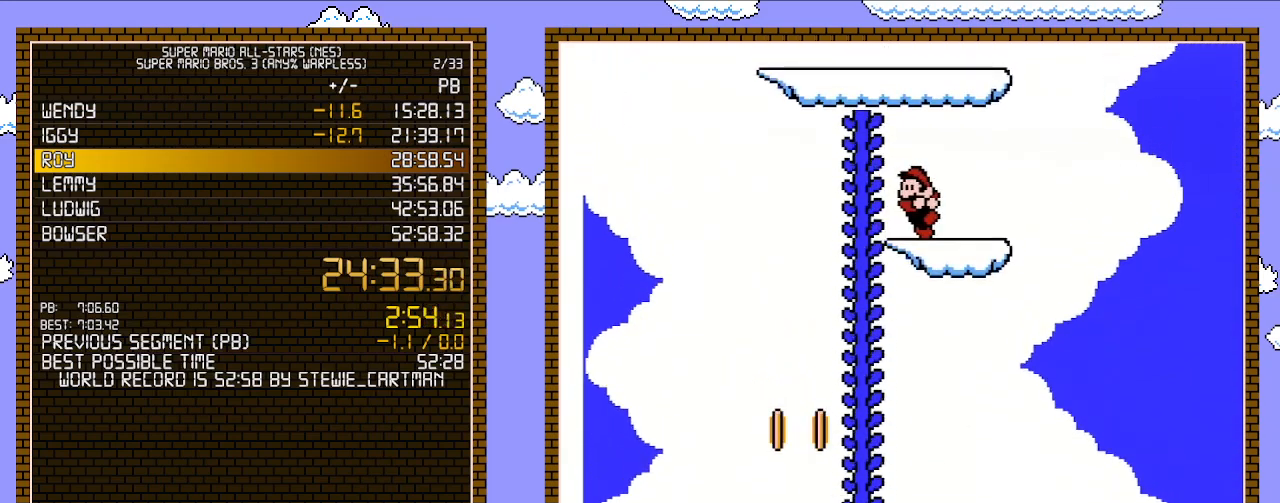
{"buttons": ["DPAD_LEFT"], "events": [[33, "DPAD_DOWN", "down"], [33, "DPAD_RIGHT", "up"], [50, "DPAD_DOWN", "up"], [50, "DPAD_LEFT", "down"], [117, "A", "down"], [467, "A", "up"]]}
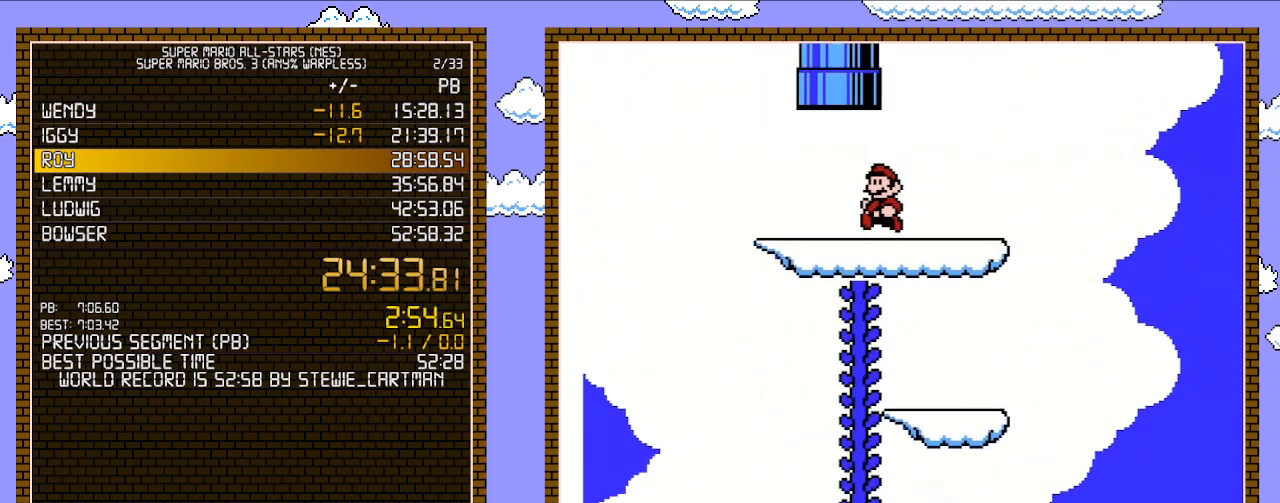
{"buttons": [], "events": [[183, "DPAD_LEFT", "up"], [183, "DPAD_UP", "down"], [217, "A", "down"], [217, "DPAD_RIGHT", "down"], [433, "DPAD_RIGHT", "up"], [467, "A", "up"], [500, "DPAD_UP", "up"]]}
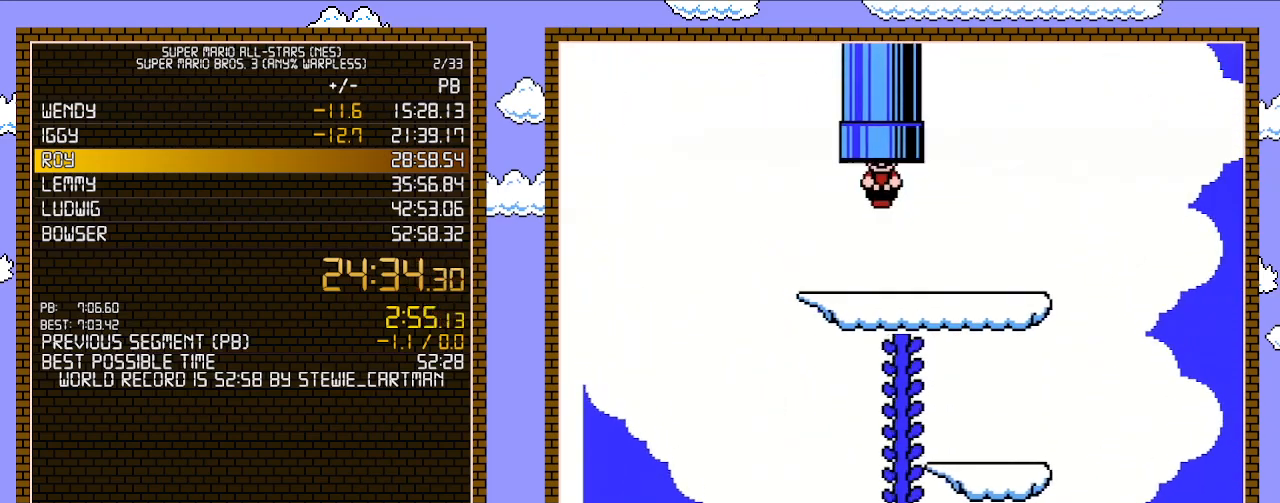
{"buttons": [], "events": []}
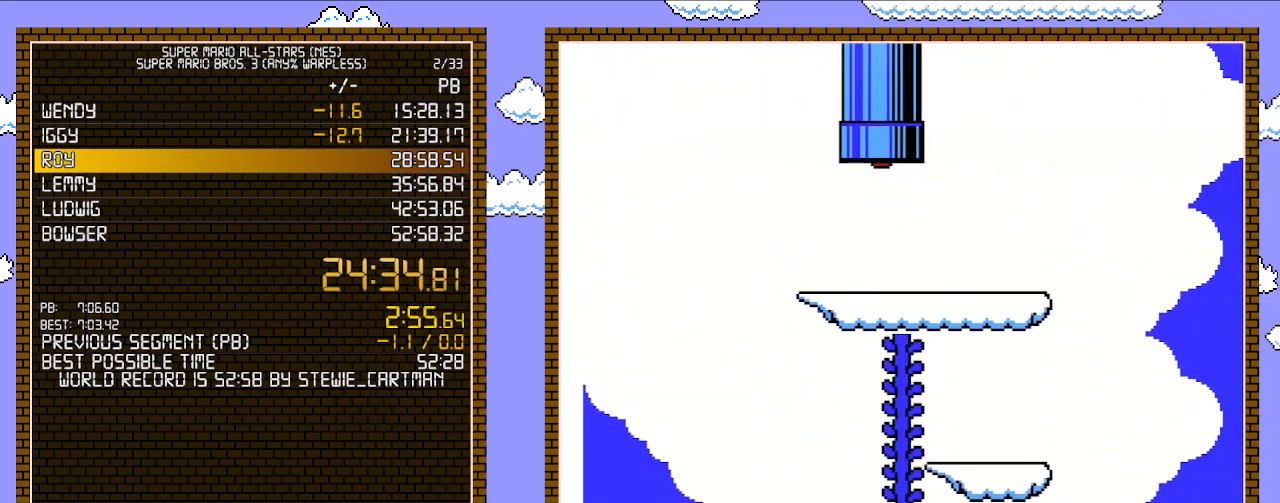
{"buttons": [], "events": []}
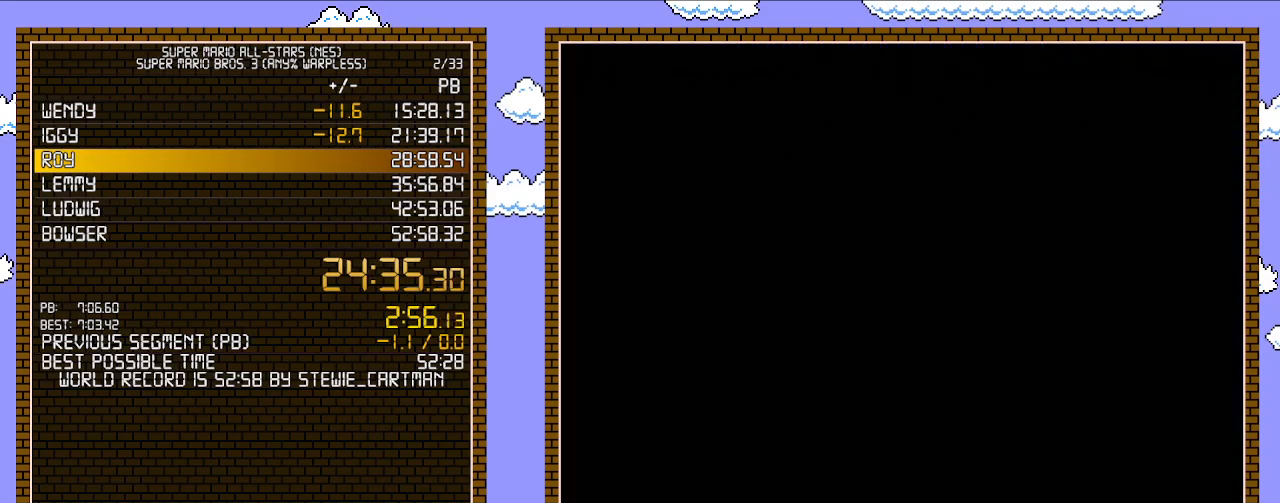
{"buttons": [], "events": []}
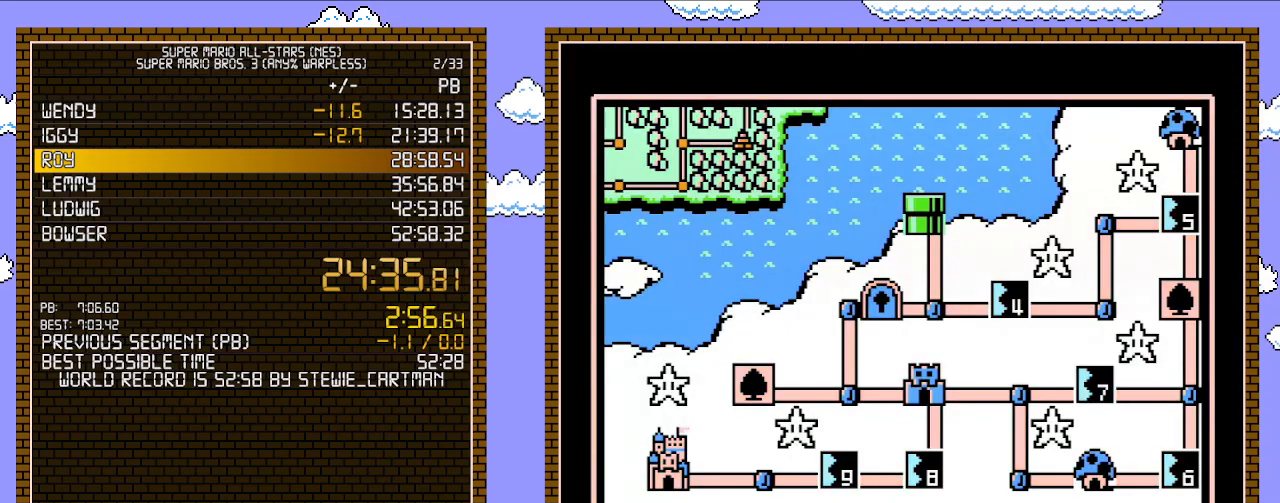
{"buttons": [], "events": []}
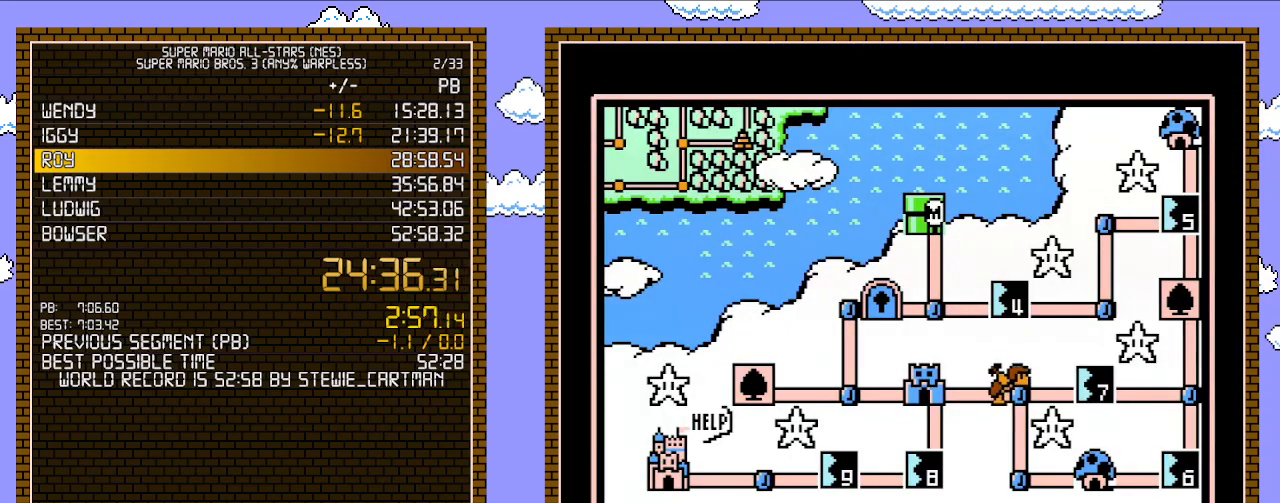
{"buttons": [], "events": [[217, "DPAD_DOWN", "down"], [433, "DPAD_DOWN", "up"]]}
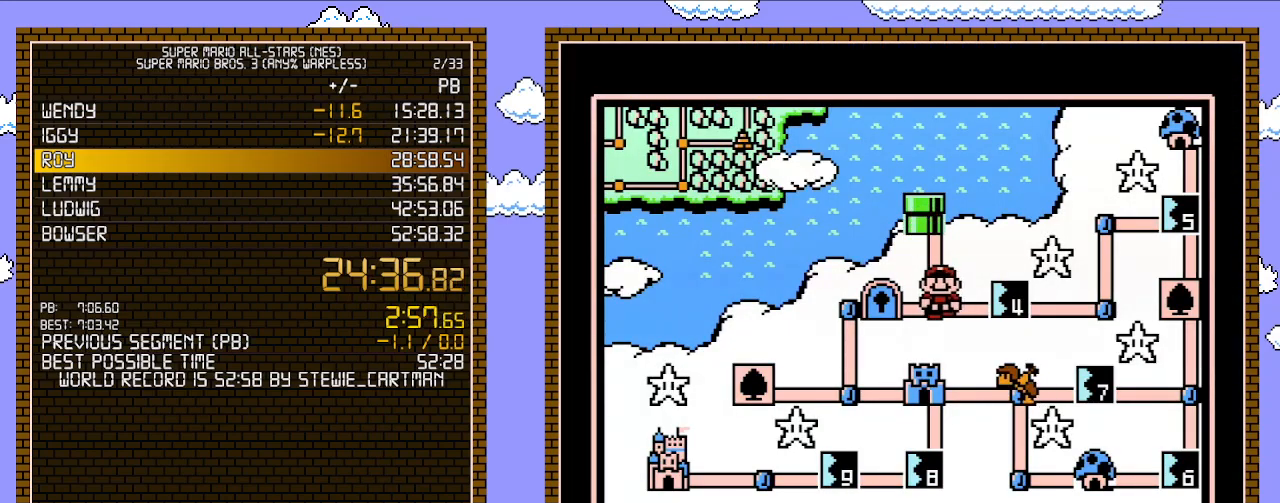
{"buttons": ["DPAD_RIGHT"], "events": [[50, "DPAD_RIGHT", "down"]]}
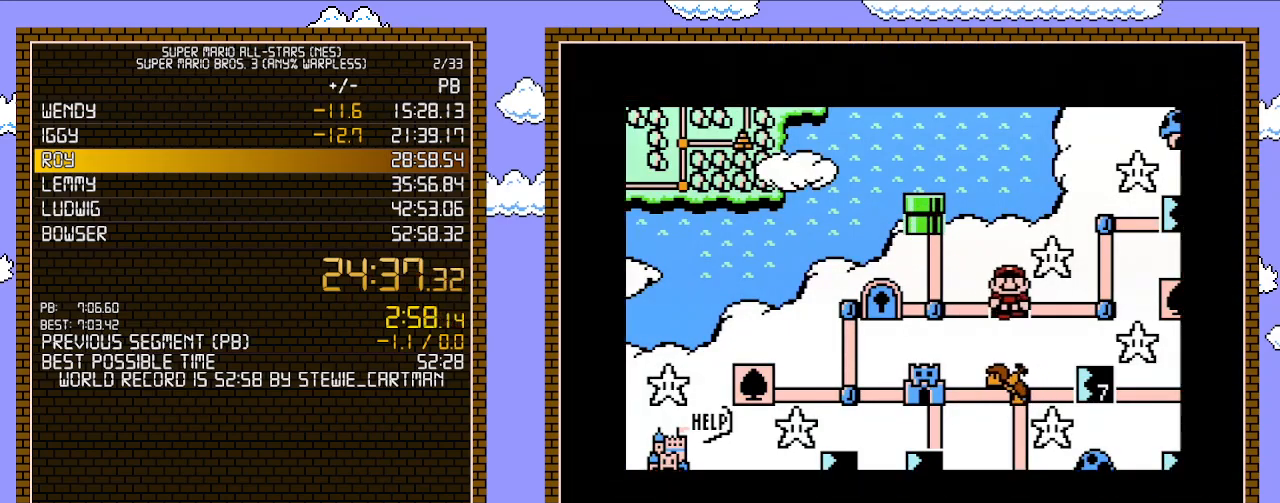
{"buttons": ["DPAD_RIGHT"], "events": []}
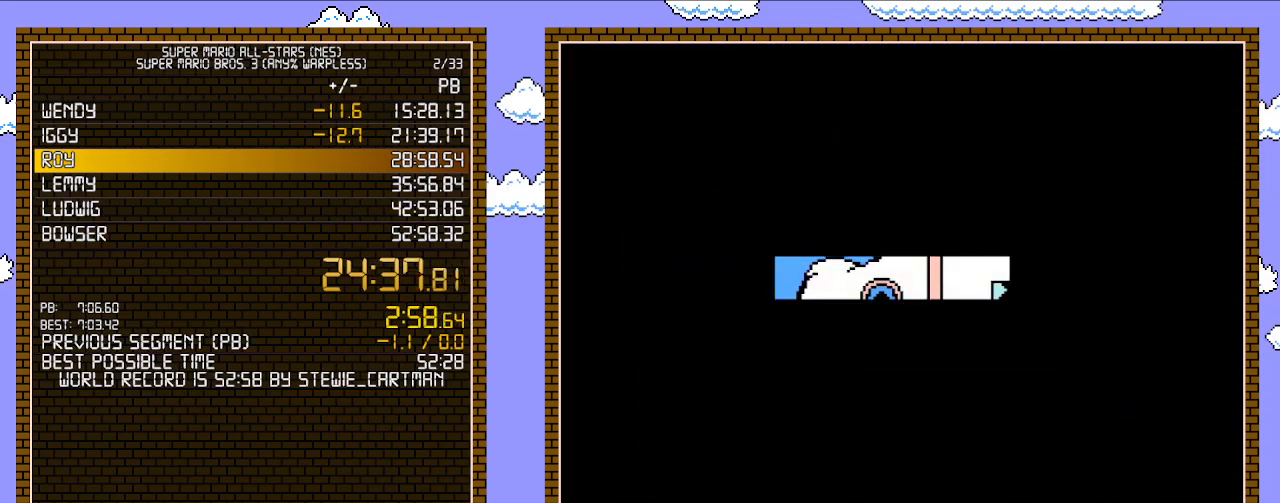
{"buttons": ["B", "DPAD_RIGHT"], "events": [[367, "DPAD_RIGHT", "up"], [467, "A", "down"], [500, "A", "up"], [500, "B", "down"], [500, "DPAD_RIGHT", "down"]]}
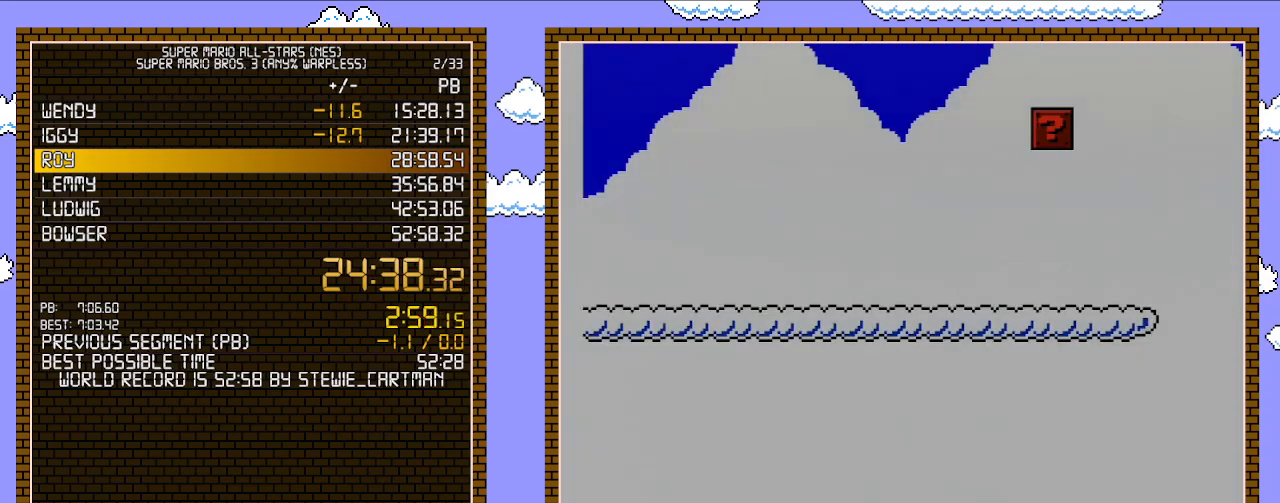
{"buttons": ["B", "DPAD_RIGHT"], "events": []}
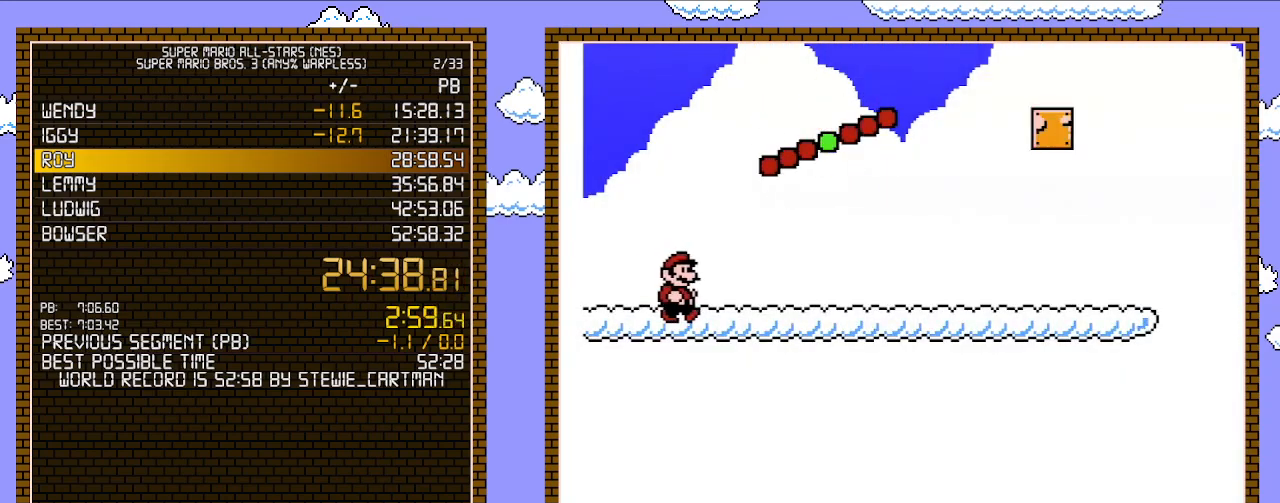
{"buttons": ["B", "DPAD_RIGHT"], "events": []}
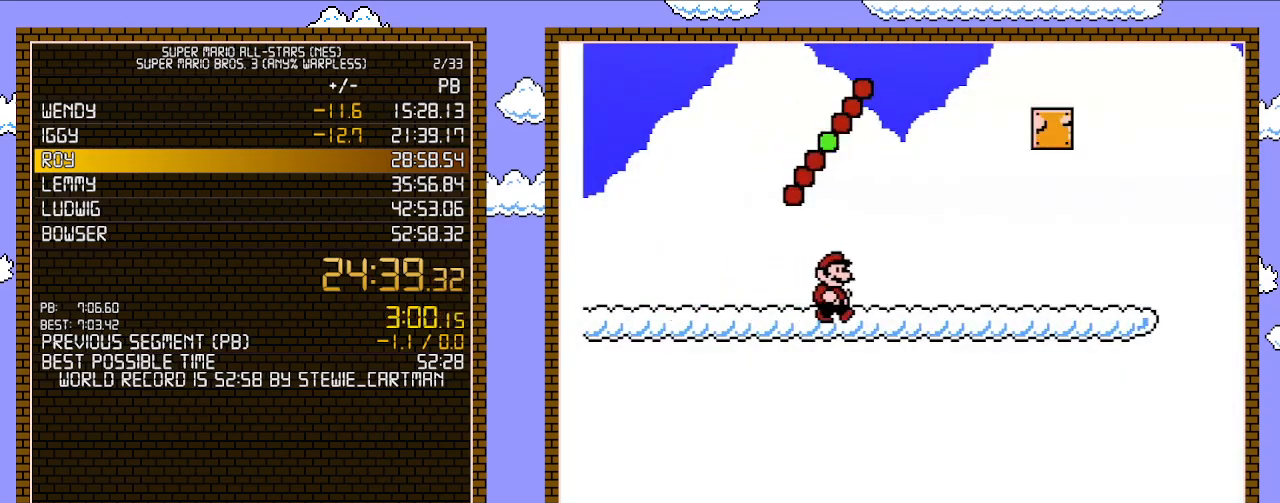
{"buttons": ["B", "DPAD_RIGHT"], "events": []}
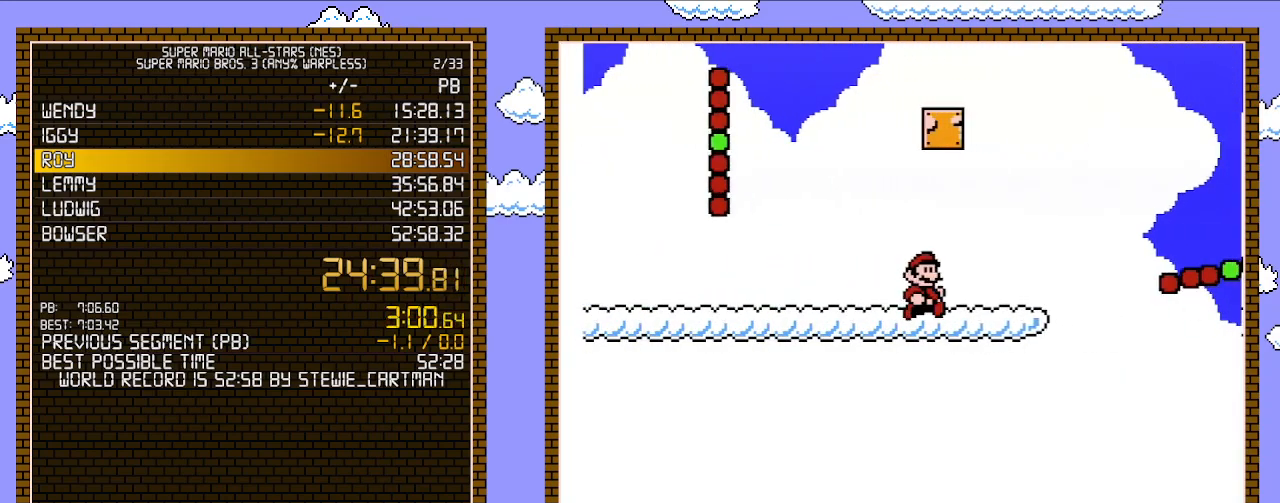
{"buttons": ["A", "B", "DPAD_RIGHT"], "events": [[367, "A", "down"]]}
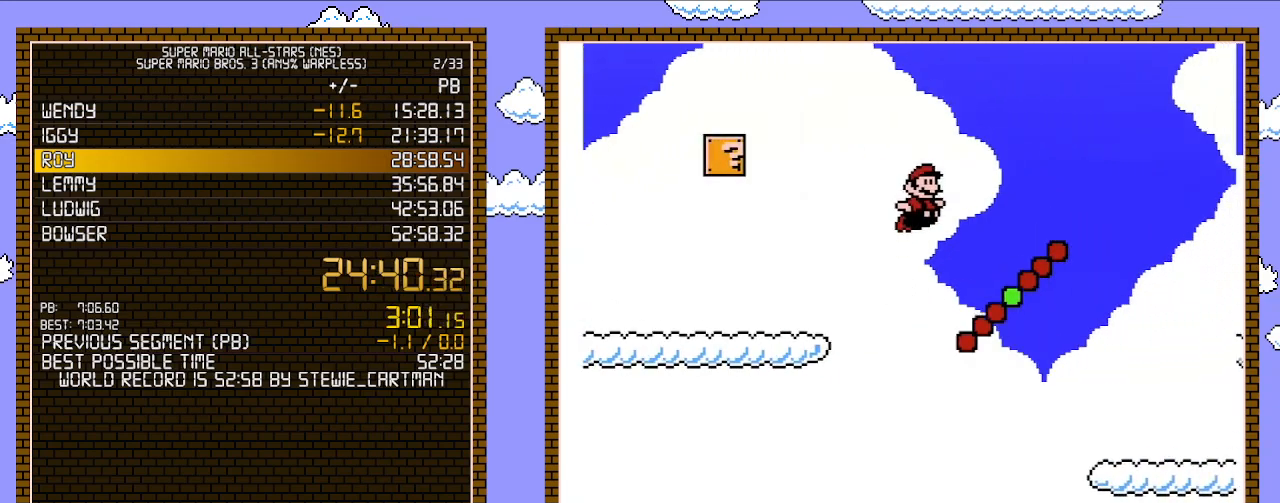
{"buttons": ["B", "DPAD_RIGHT"], "events": [[50, "A", "up"], [217, "DPAD_UP", "down"], [283, "DPAD_RIGHT", "up"], [300, "DPAD_LEFT", "down"], [300, "DPAD_UP", "up"], [467, "DPAD_LEFT", "up"], [500, "DPAD_RIGHT", "down"]]}
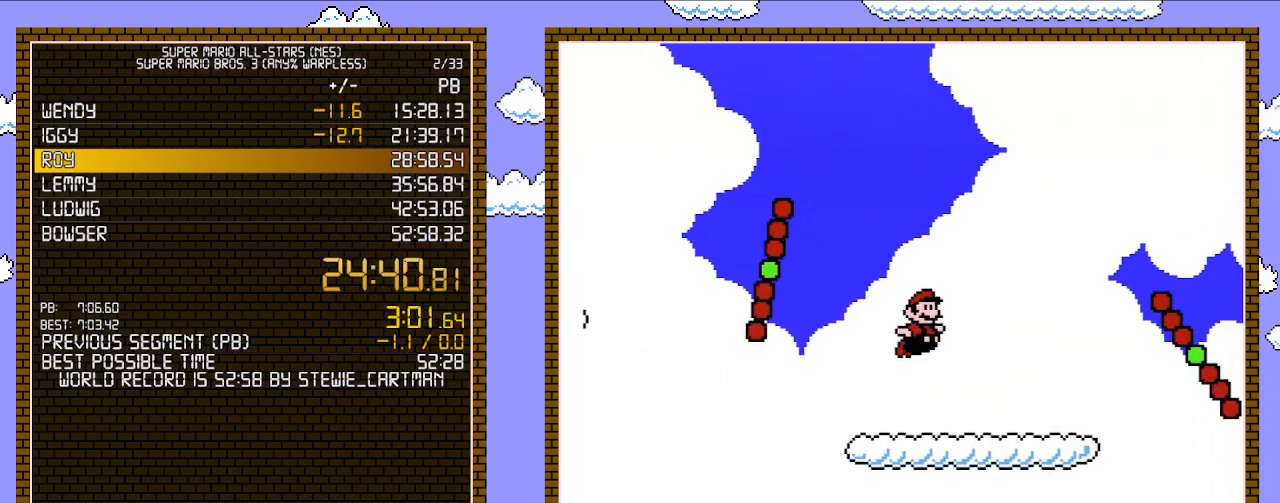
{"buttons": ["A", "B", "DPAD_RIGHT"], "events": [[283, "A", "down"]]}
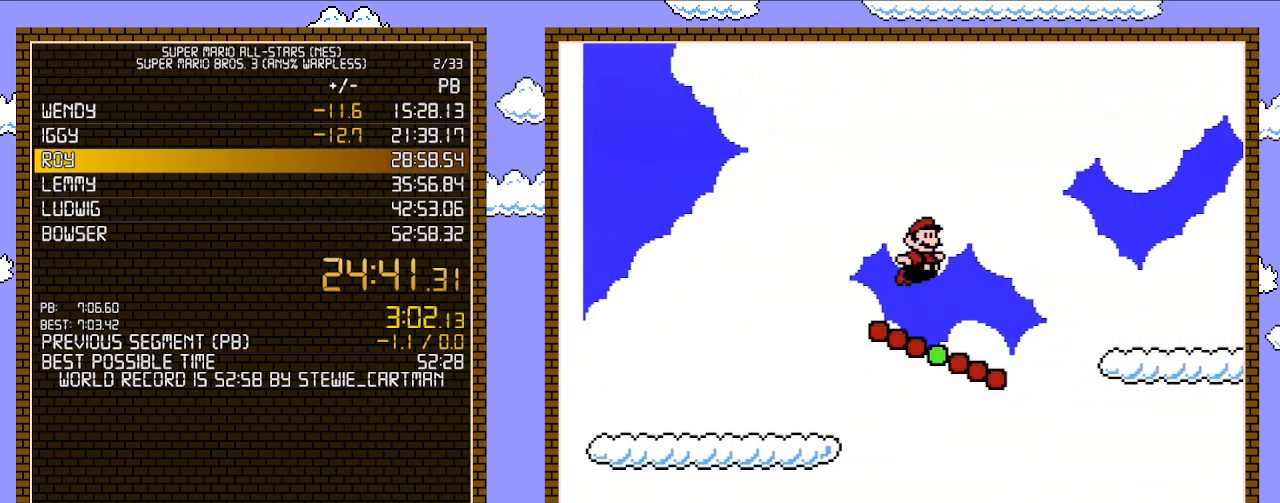
{"buttons": ["B", "DPAD_RIGHT"], "events": [[83, "A", "up"]]}